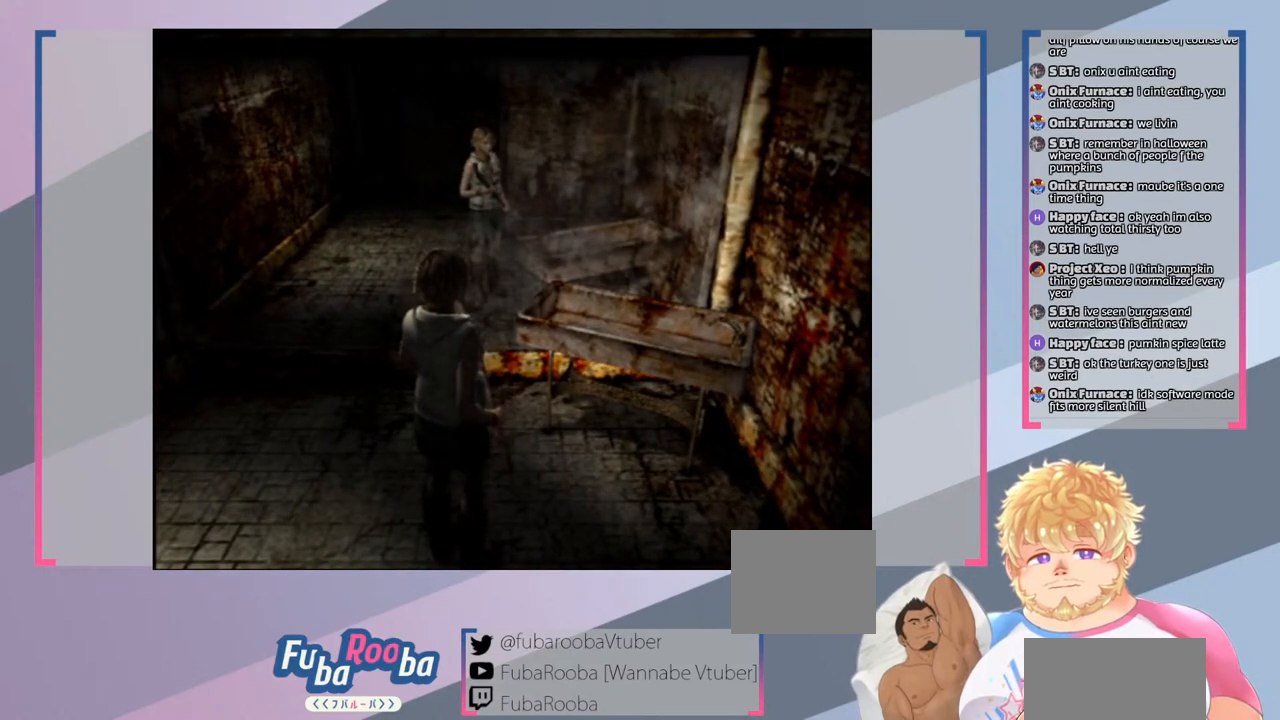
Gameplay with a controller (PlayStation layout); each line is a JSON object with the inputs held at the frame after it. "events" lists button and stick changes between this image and that frame as [ms after this image, input, new state], when the widget could be followed in between. Not read: L3 R3.
{"buttons": [], "left_stick": "center", "right_stick": "center", "events": []}
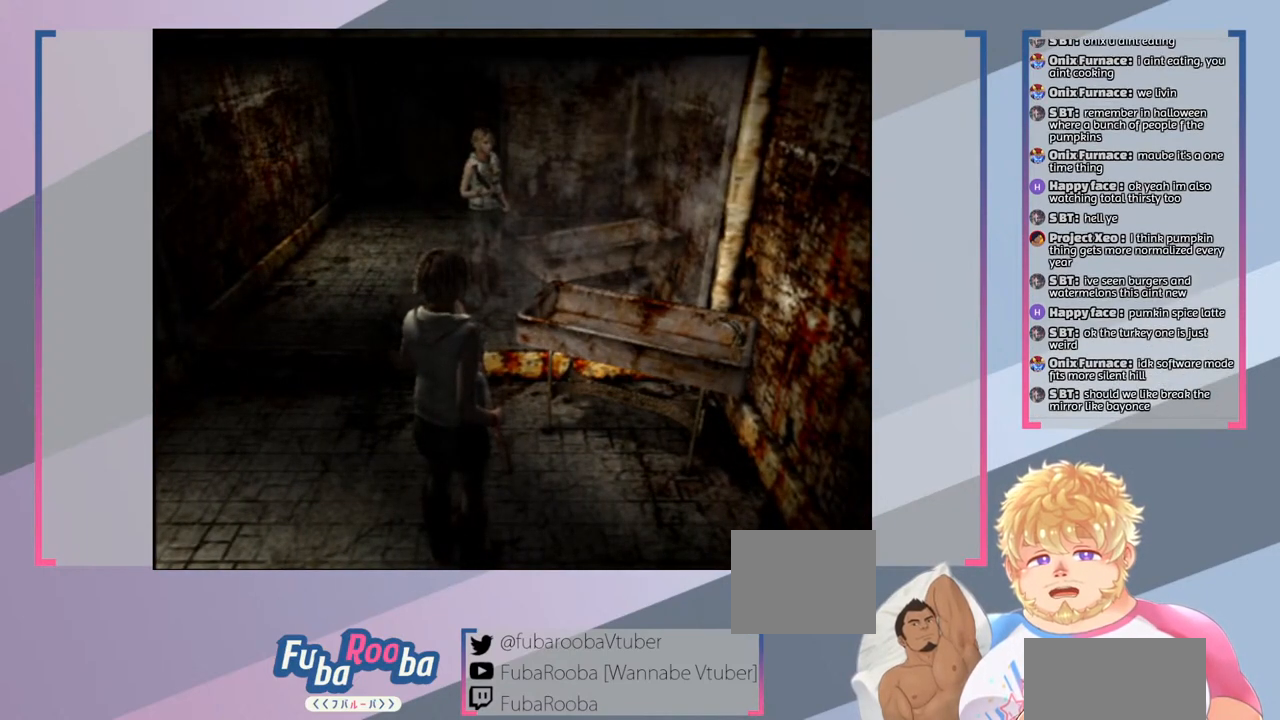
{"buttons": [], "left_stick": "center", "right_stick": "center", "events": []}
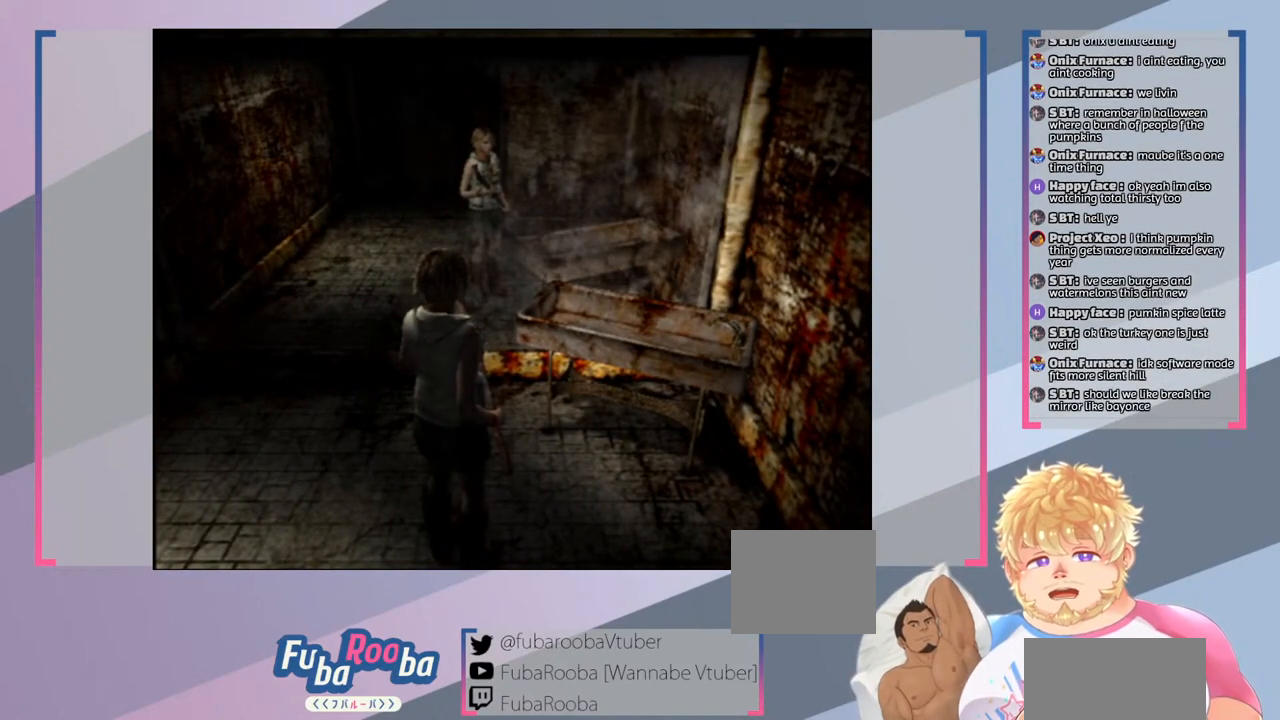
{"buttons": [], "left_stick": "center", "right_stick": "center", "events": []}
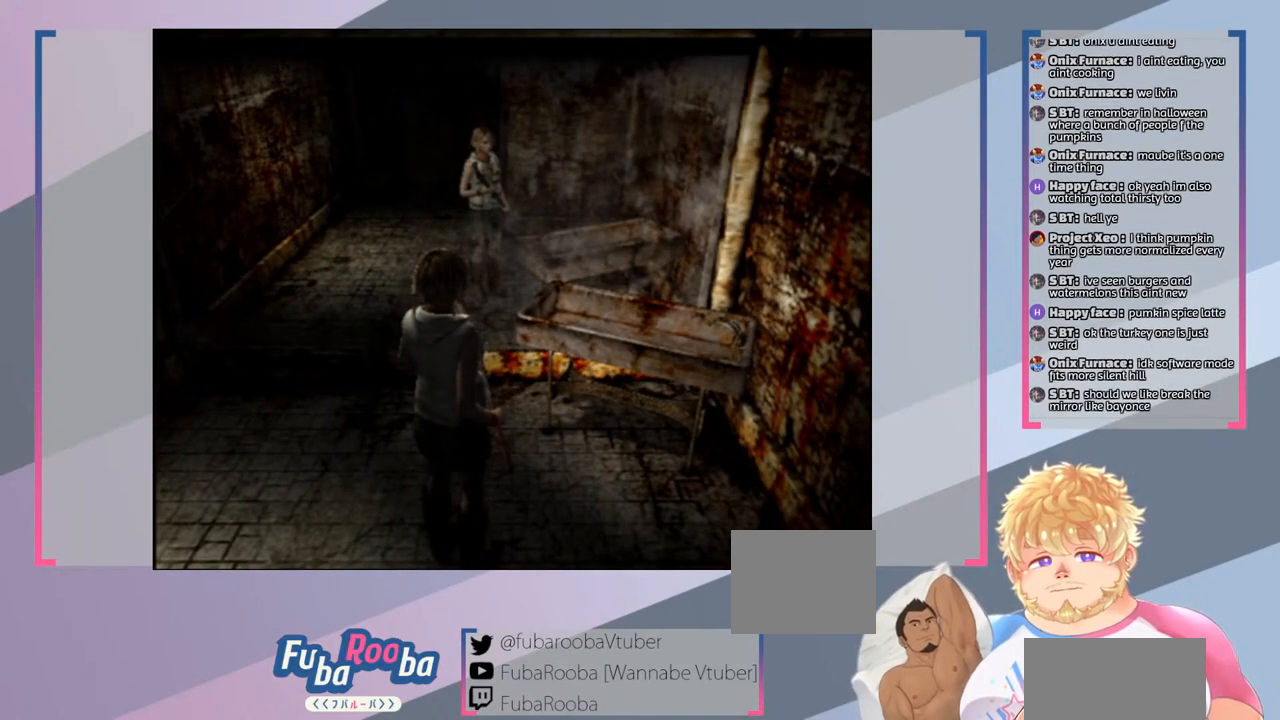
{"buttons": [], "left_stick": "right", "right_stick": "center", "events": [[433, "left_stick", "right"]]}
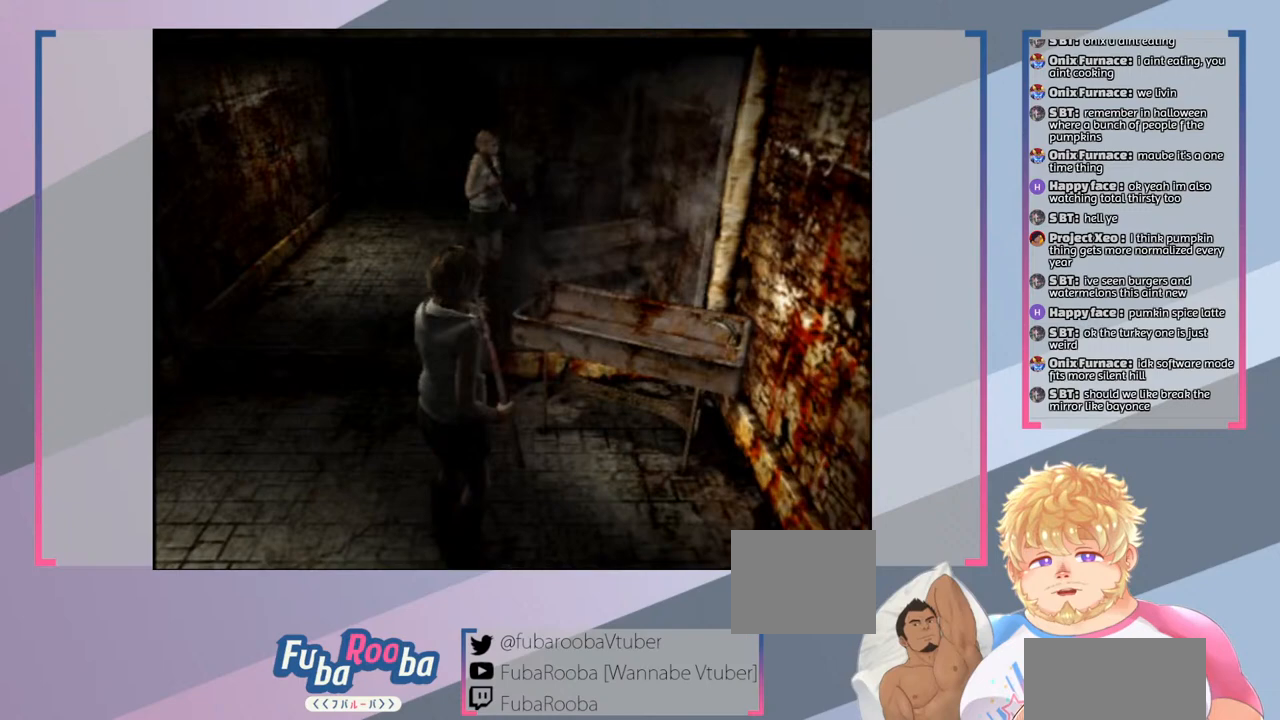
{"buttons": [], "left_stick": "down", "right_stick": "center", "events": [[67, "left_stick", "down-right"], [433, "left_stick", "down"]]}
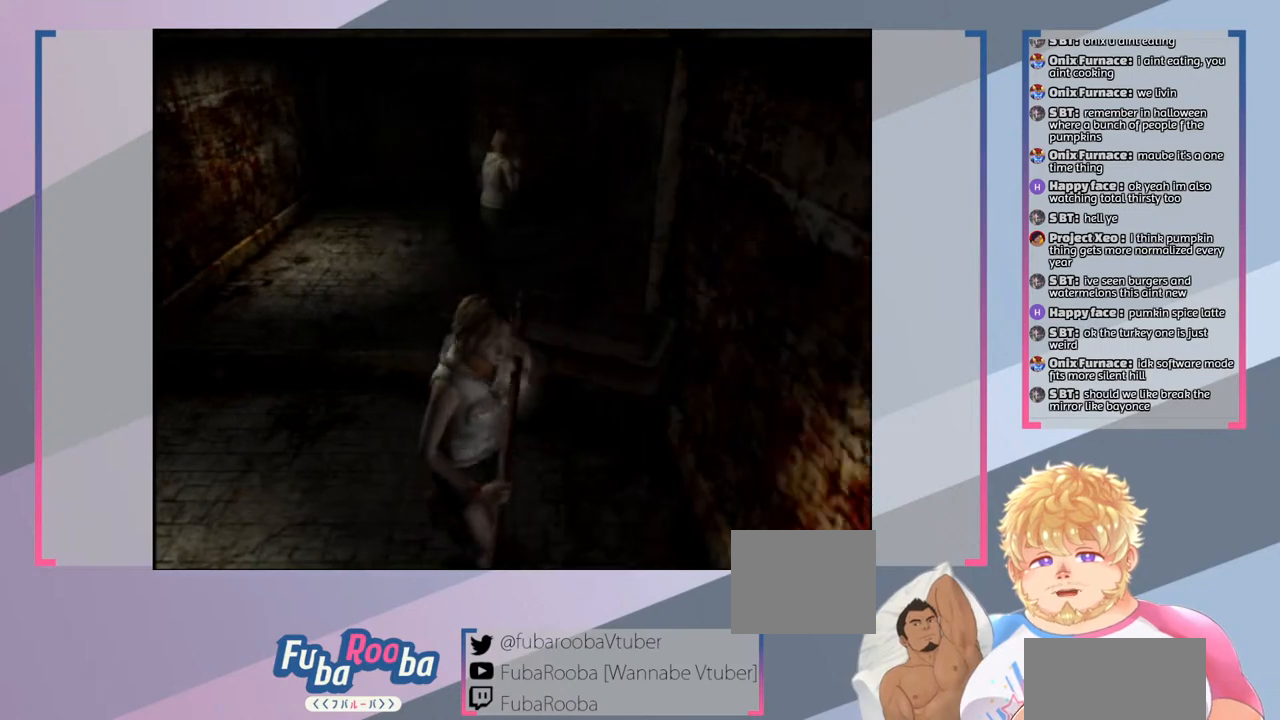
{"buttons": [], "left_stick": "up-left", "right_stick": "center", "events": [[200, "left_stick", "left"], [433, "left_stick", "up-left"]]}
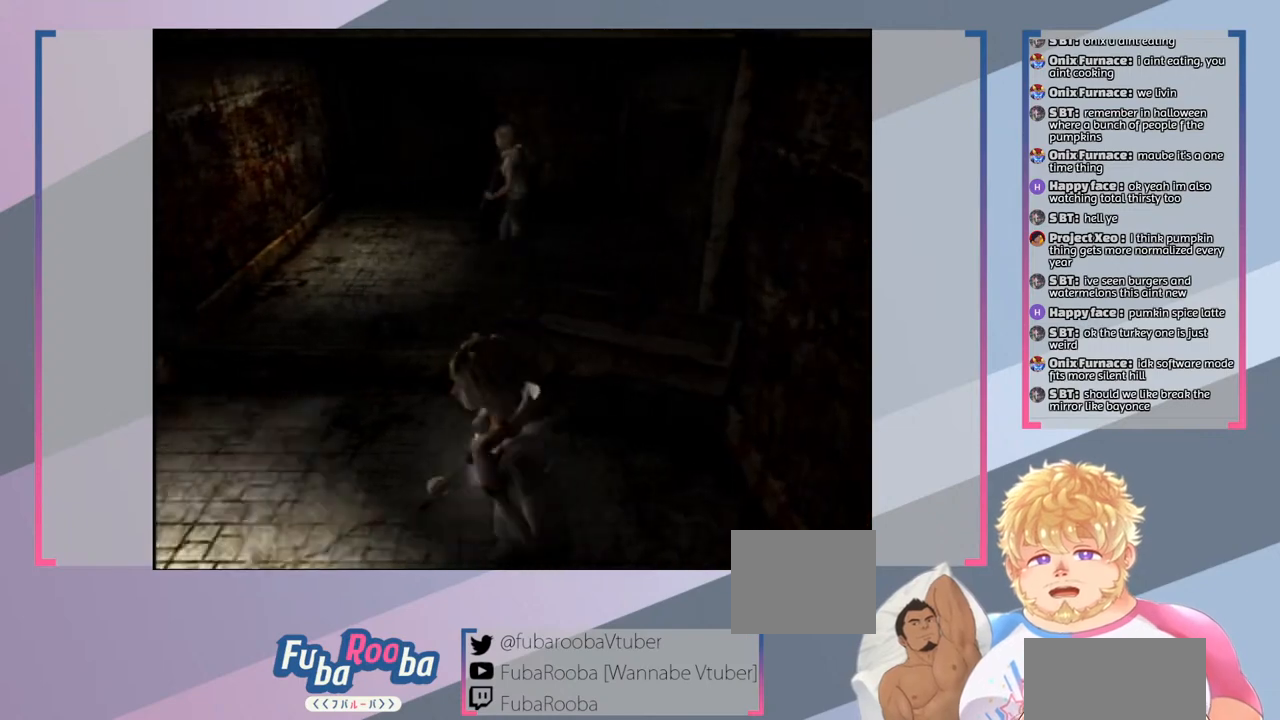
{"buttons": [], "left_stick": "up", "right_stick": "center", "events": [[133, "left_stick", "up"]]}
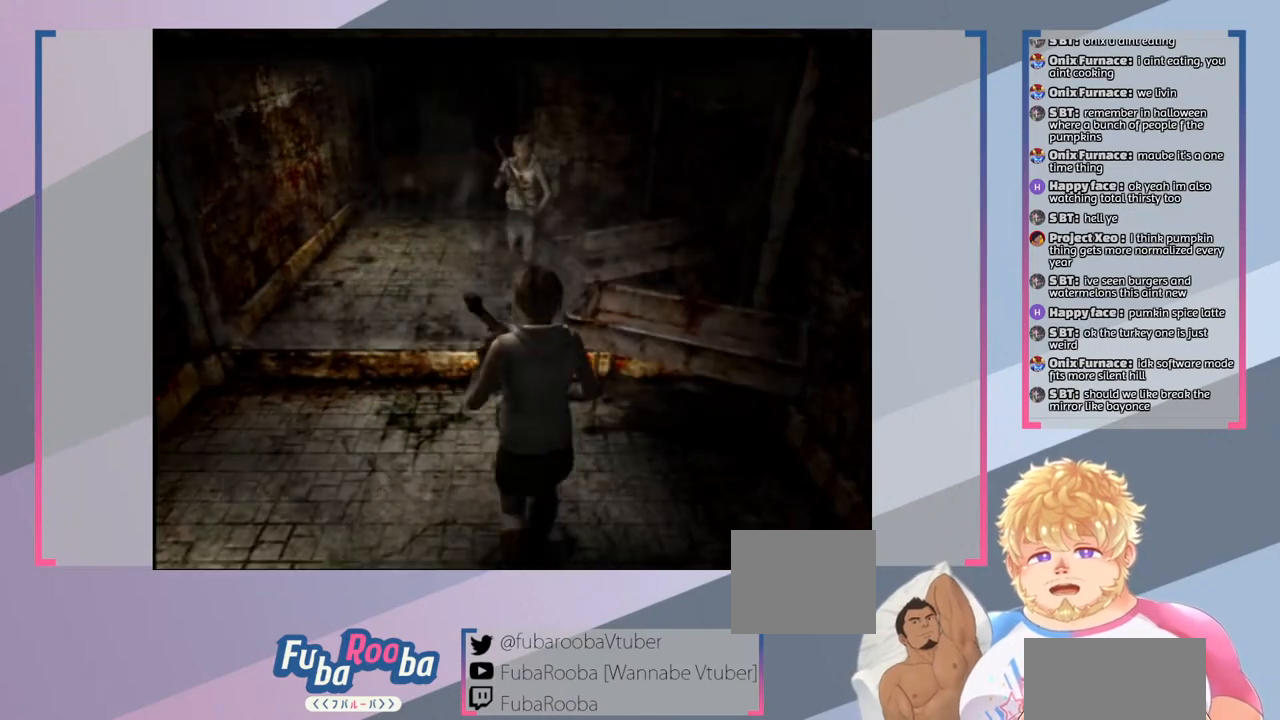
{"buttons": [], "left_stick": "up-left", "right_stick": "center", "events": [[333, "left_stick", "up-left"]]}
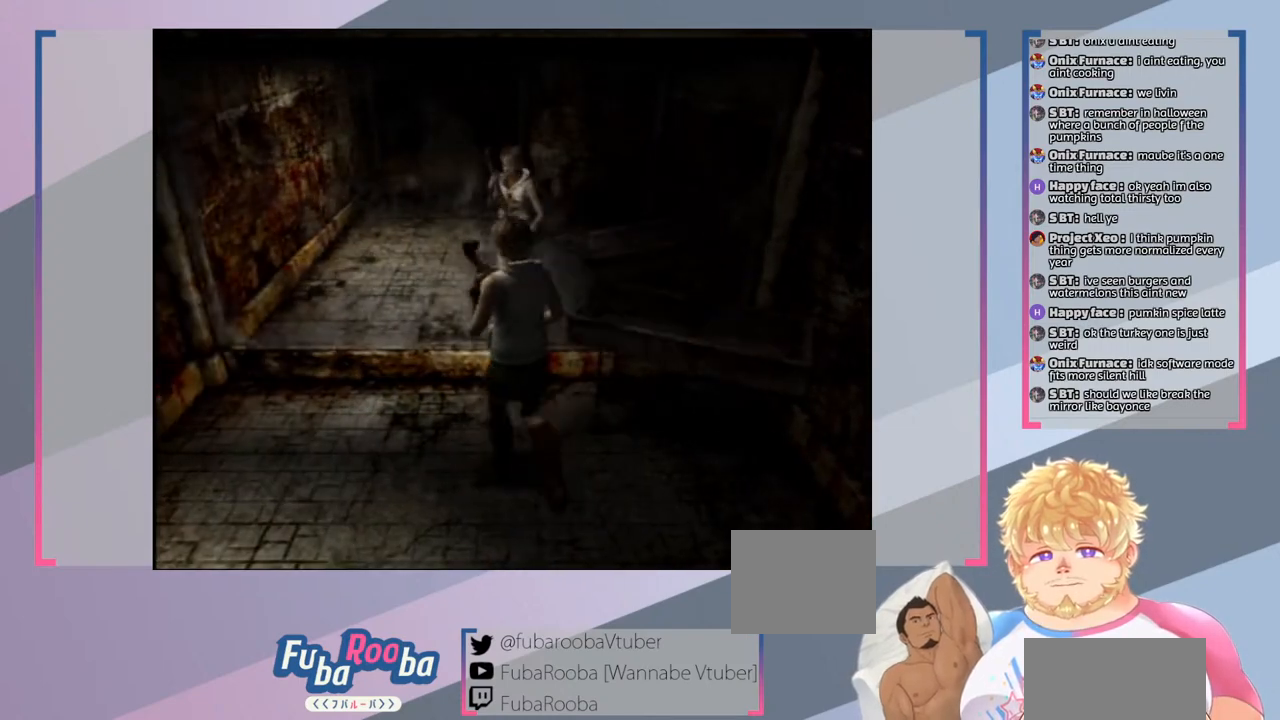
{"buttons": [], "left_stick": "down-left", "right_stick": "center", "events": [[200, "left_stick", "left"], [500, "left_stick", "down-left"]]}
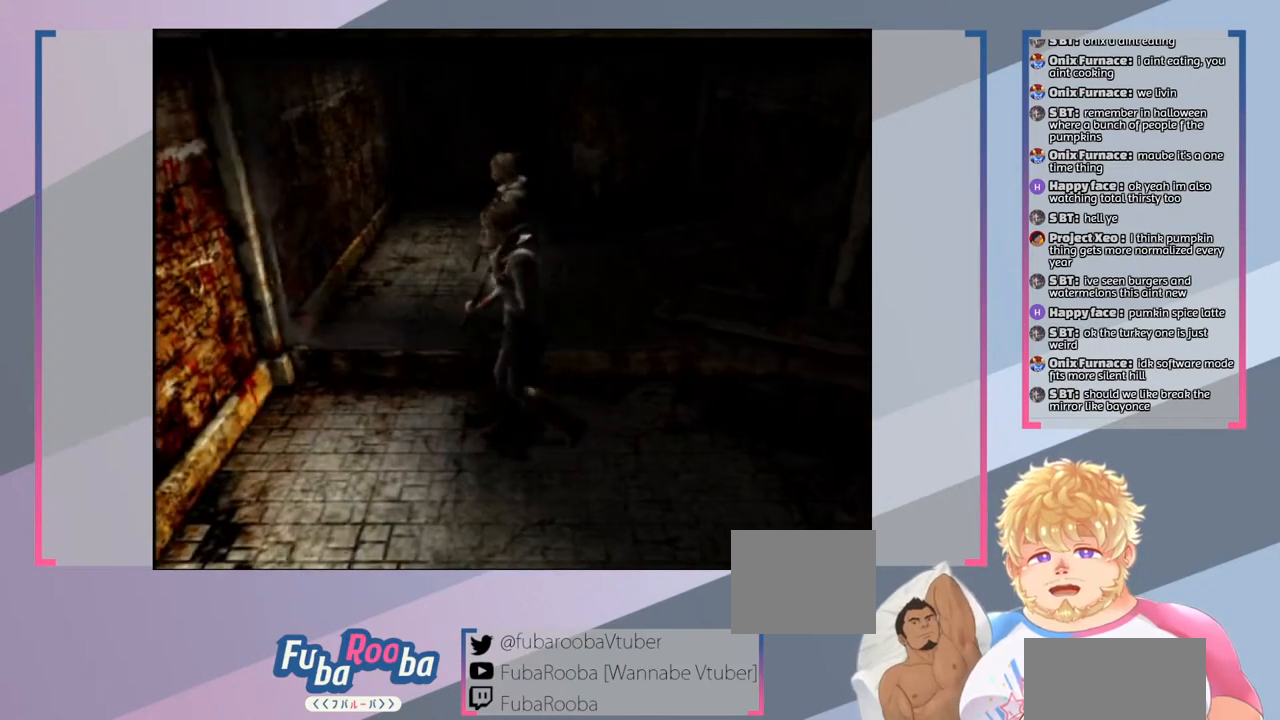
{"buttons": [], "left_stick": "down-left", "right_stick": "center", "events": []}
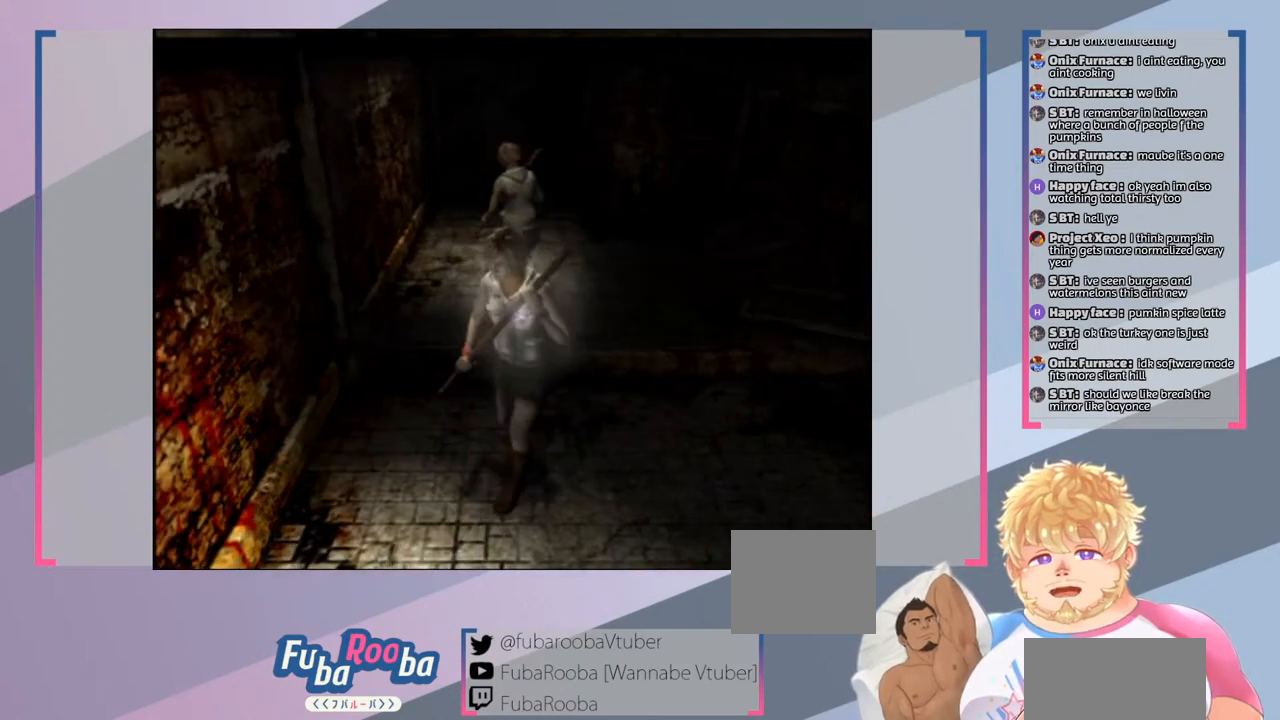
{"buttons": [], "left_stick": "down-right", "right_stick": "center", "events": [[100, "left_stick", "down"], [500, "left_stick", "down-right"]]}
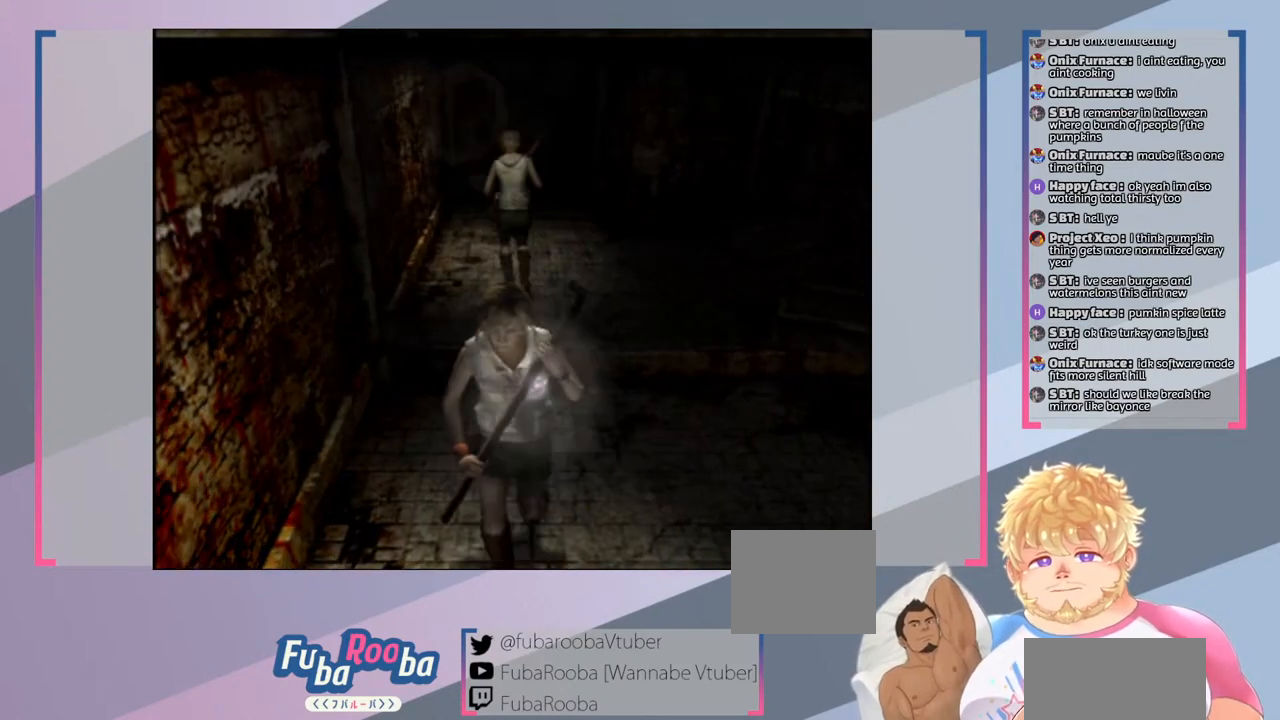
{"buttons": [], "left_stick": "right", "right_stick": "center", "events": [[133, "left_stick", "right"]]}
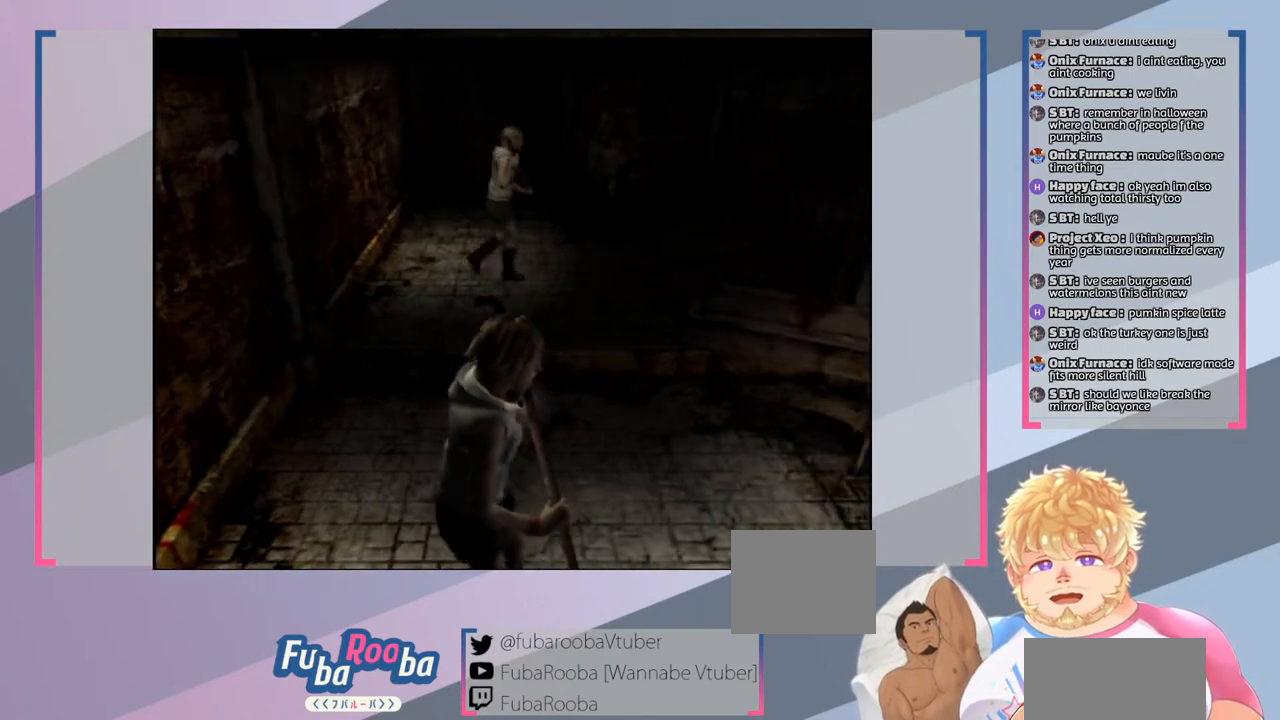
{"buttons": [], "left_stick": "up-right", "right_stick": "center", "events": [[133, "left_stick", "up-right"]]}
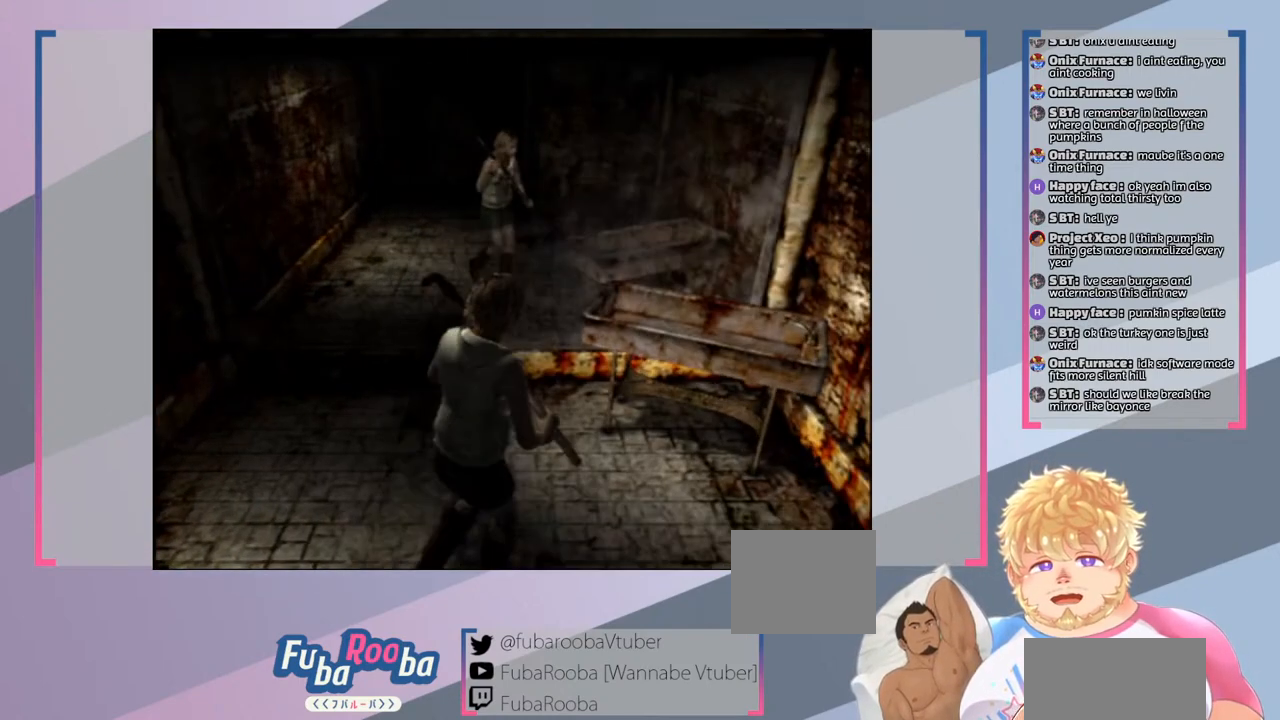
{"buttons": [], "left_stick": "up-right", "right_stick": "center", "events": []}
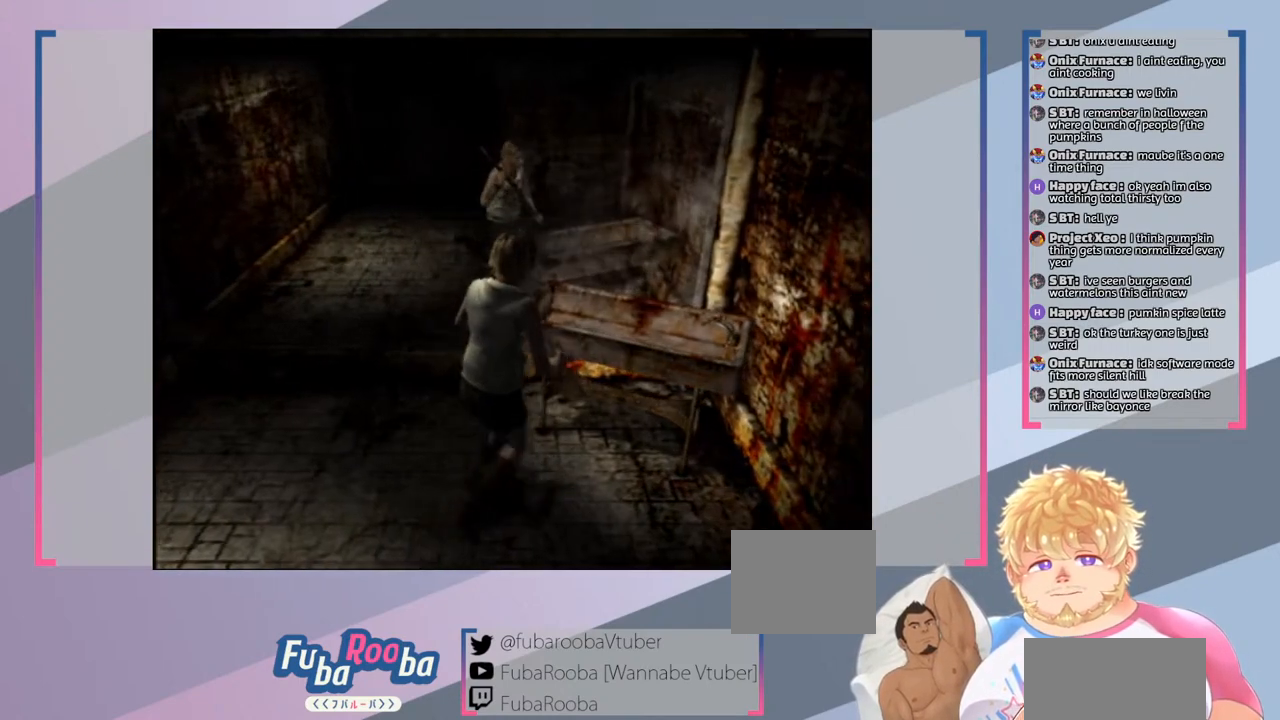
{"buttons": [], "left_stick": "center", "right_stick": "center", "events": [[333, "left_stick", "center"]]}
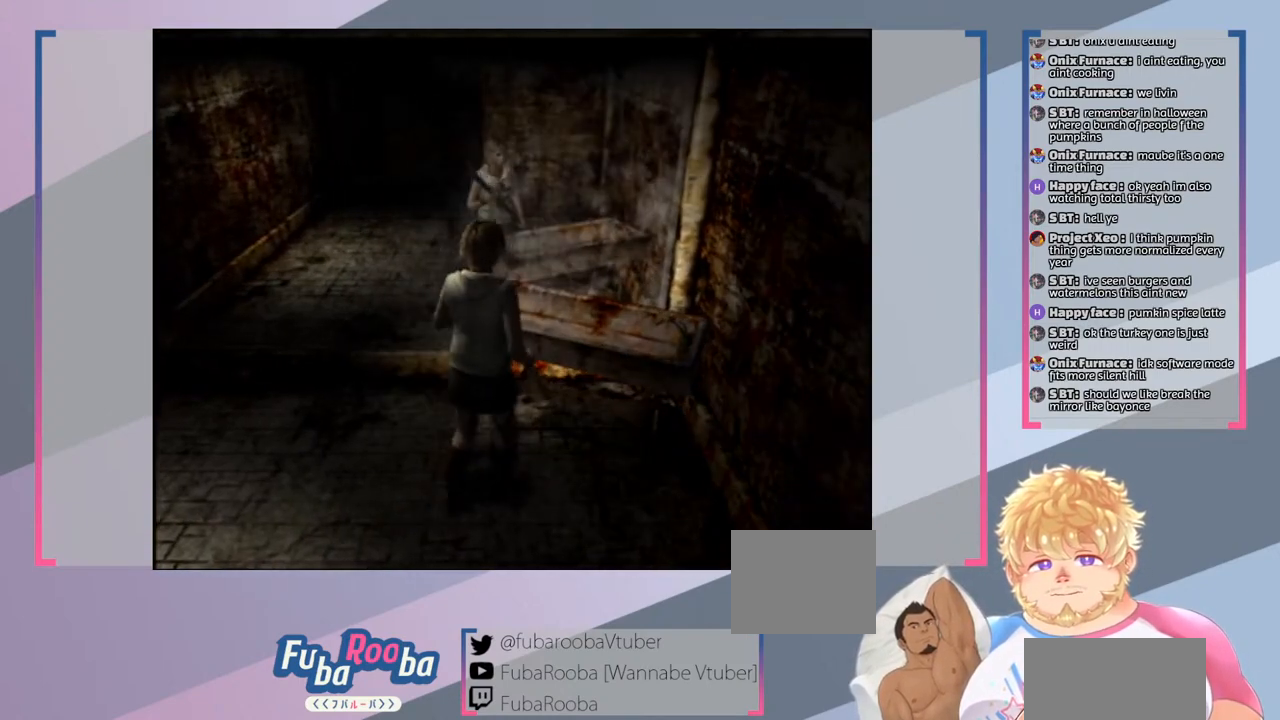
{"buttons": [], "left_stick": "down", "right_stick": "center", "events": [[400, "left_stick", "down"]]}
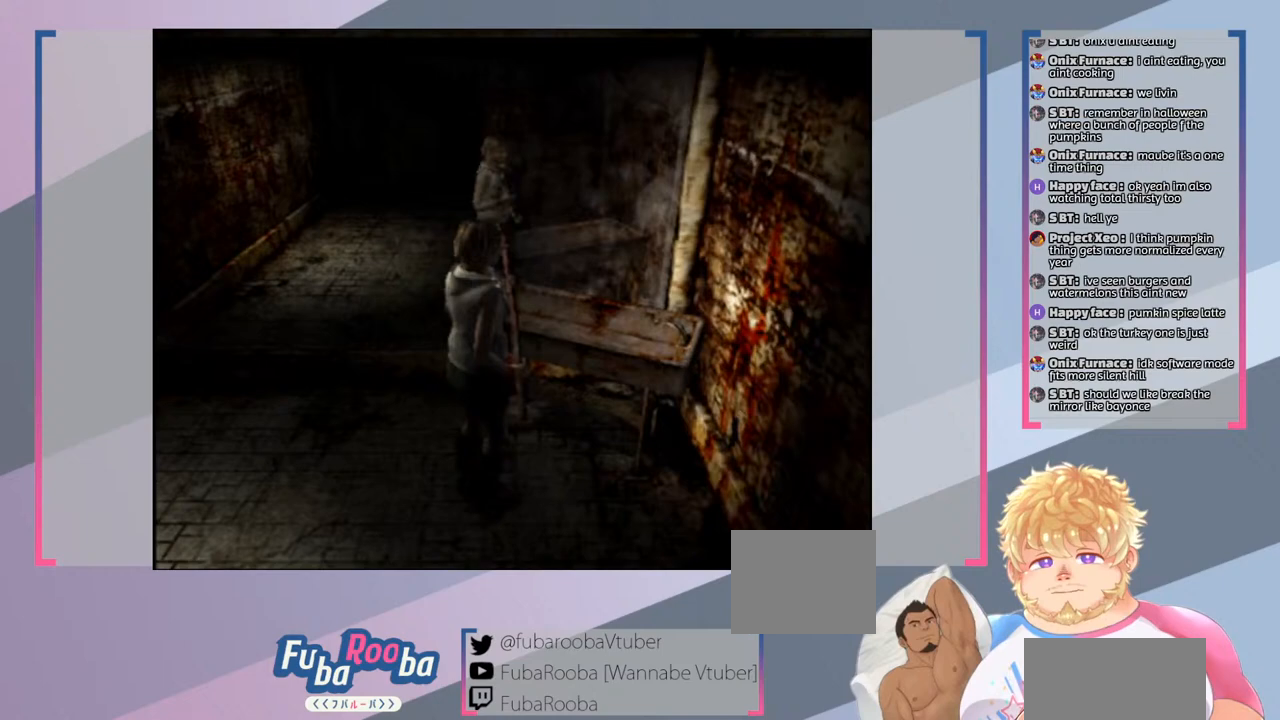
{"buttons": [], "left_stick": "left", "right_stick": "center", "events": [[300, "left_stick", "down-left"], [433, "left_stick", "left"]]}
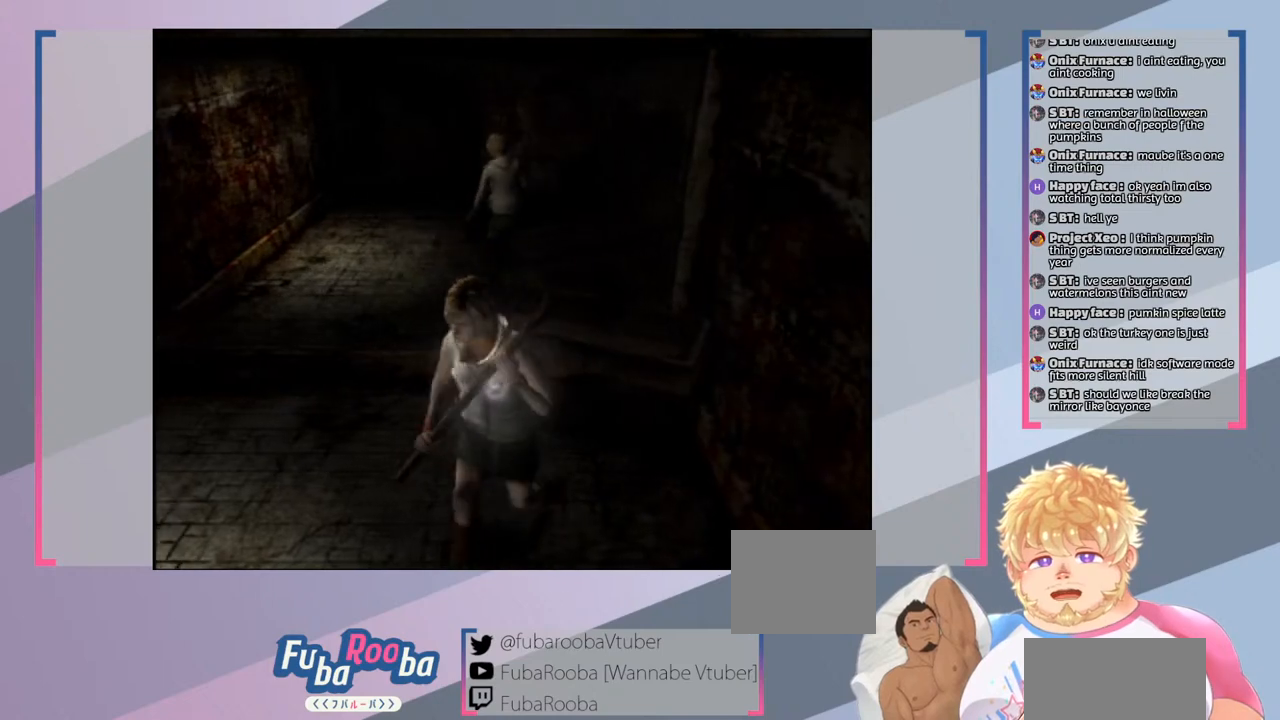
{"buttons": [], "left_stick": "up-left", "right_stick": "center", "events": [[233, "left_stick", "up-left"]]}
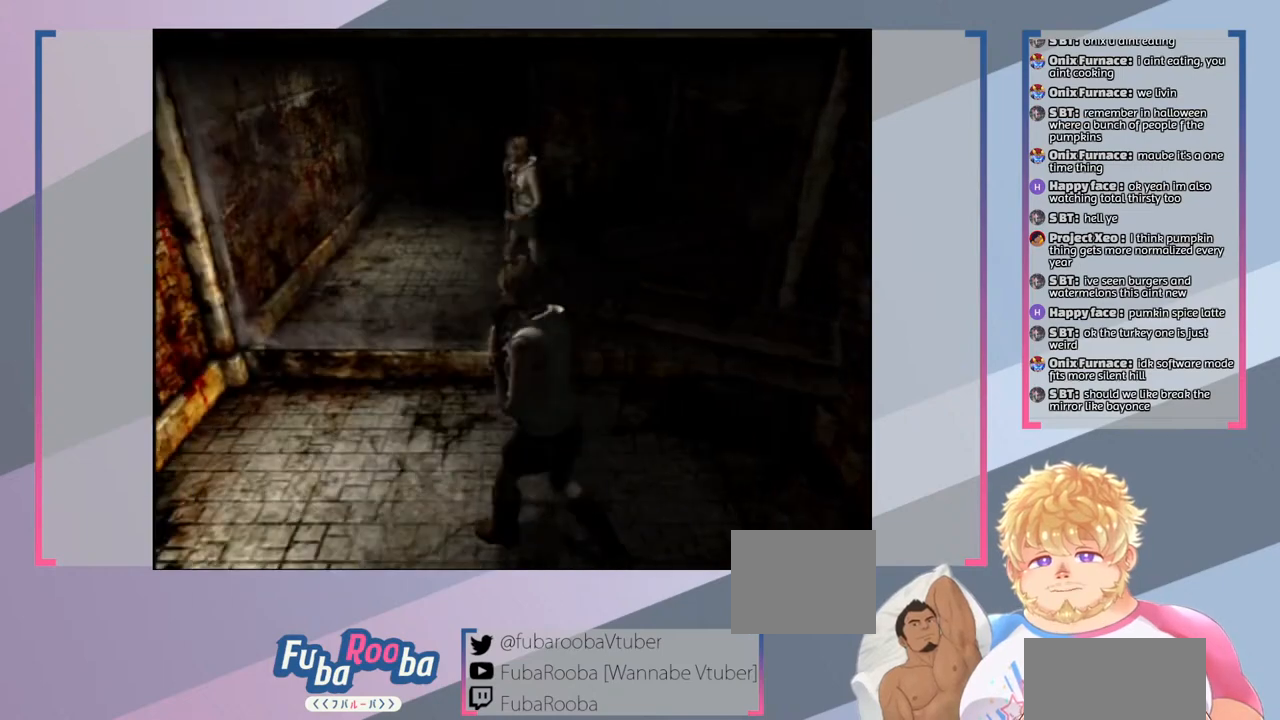
{"buttons": [], "left_stick": "up-left", "right_stick": "center", "events": []}
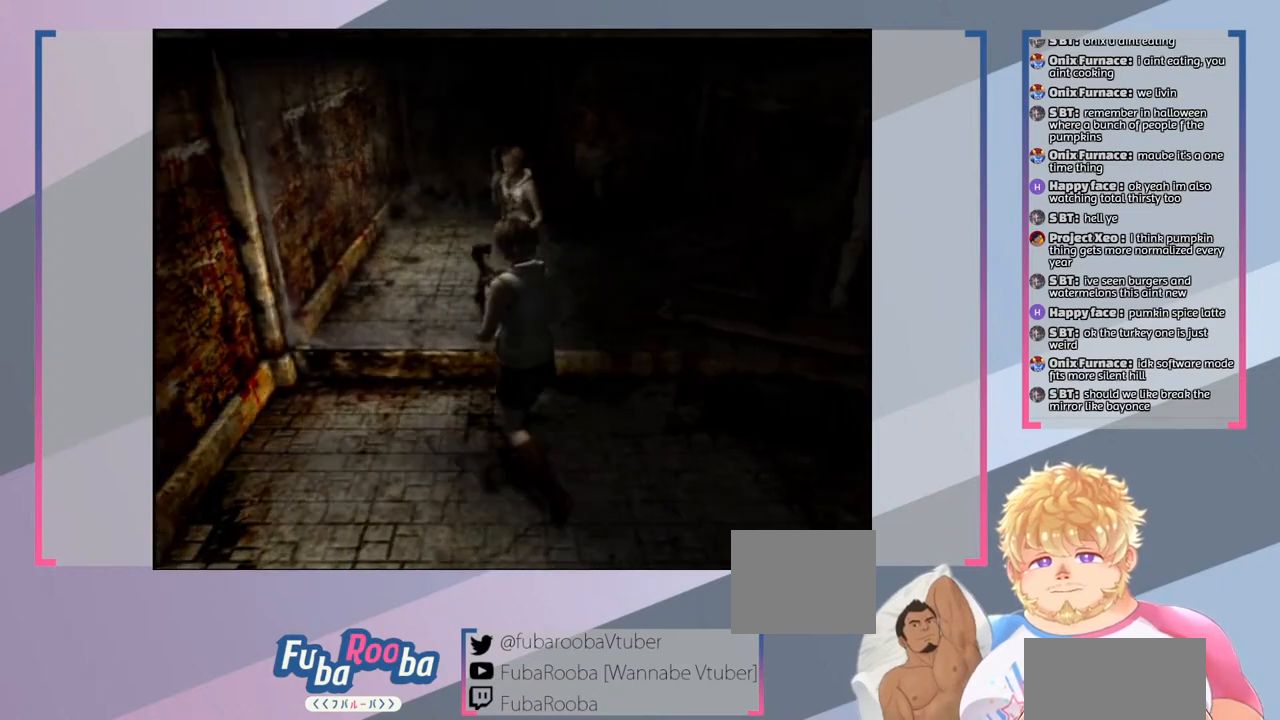
{"buttons": [], "left_stick": "down-left", "right_stick": "center", "events": [[133, "left_stick", "left"], [500, "left_stick", "down-left"]]}
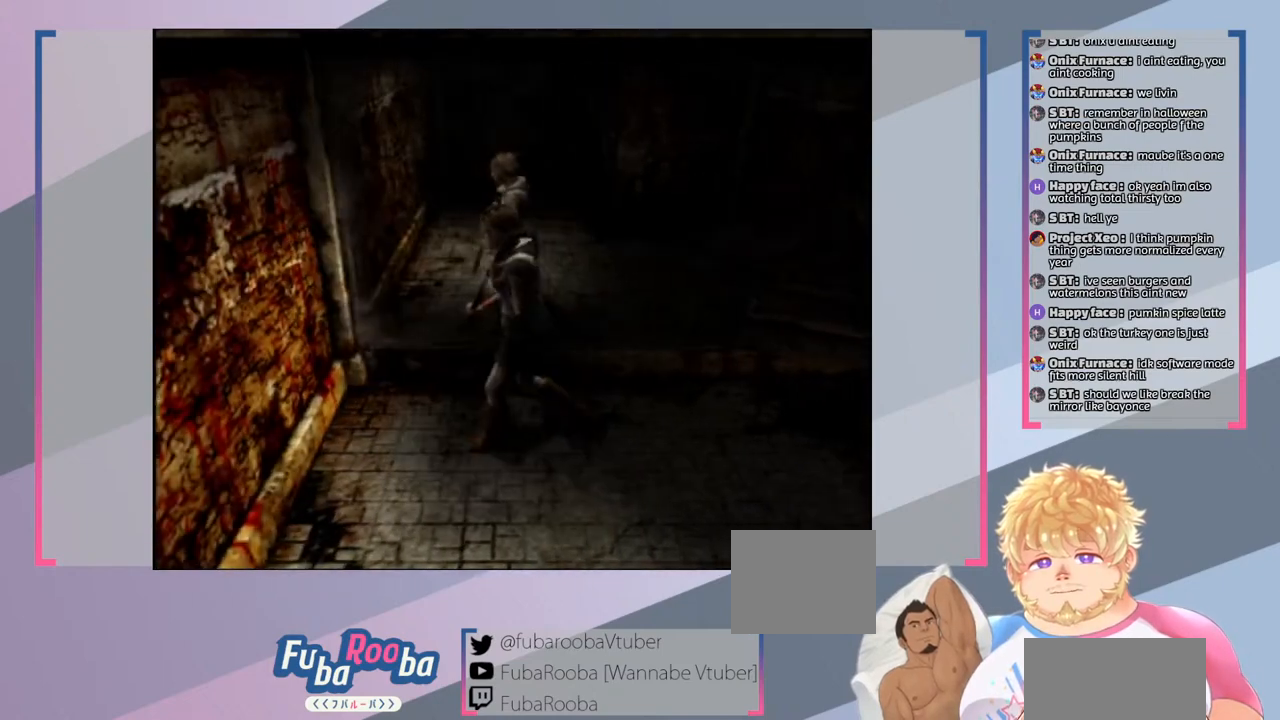
{"buttons": [], "left_stick": "down", "right_stick": "center", "events": [[233, "left_stick", "down"]]}
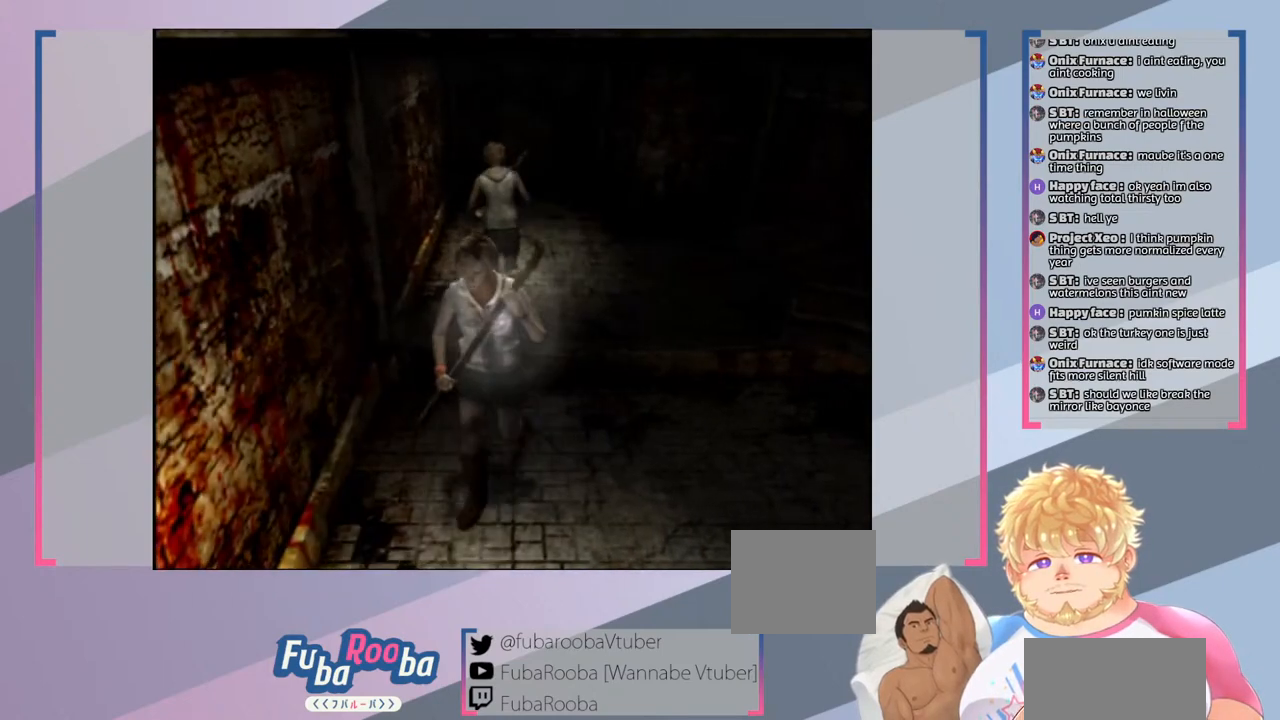
{"buttons": [], "left_stick": "down-right", "right_stick": "center", "events": [[333, "left_stick", "down-right"]]}
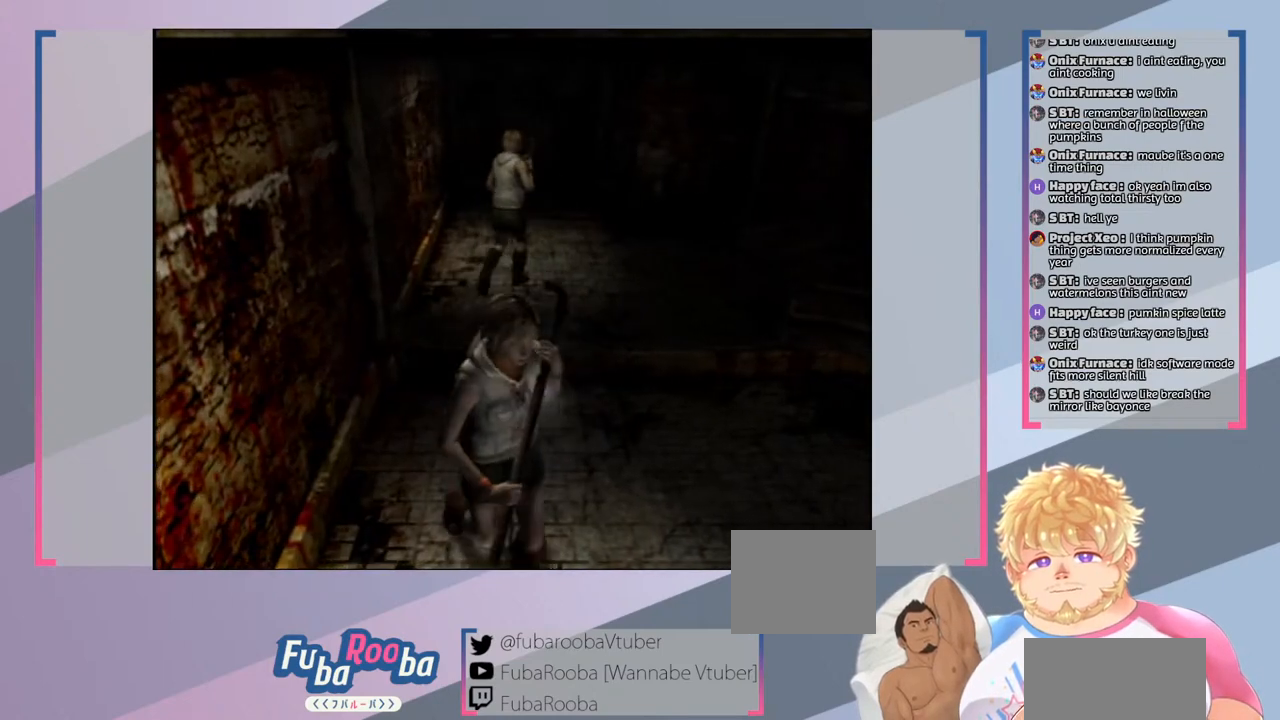
{"buttons": [], "left_stick": "right", "right_stick": "center", "events": [[133, "left_stick", "right"]]}
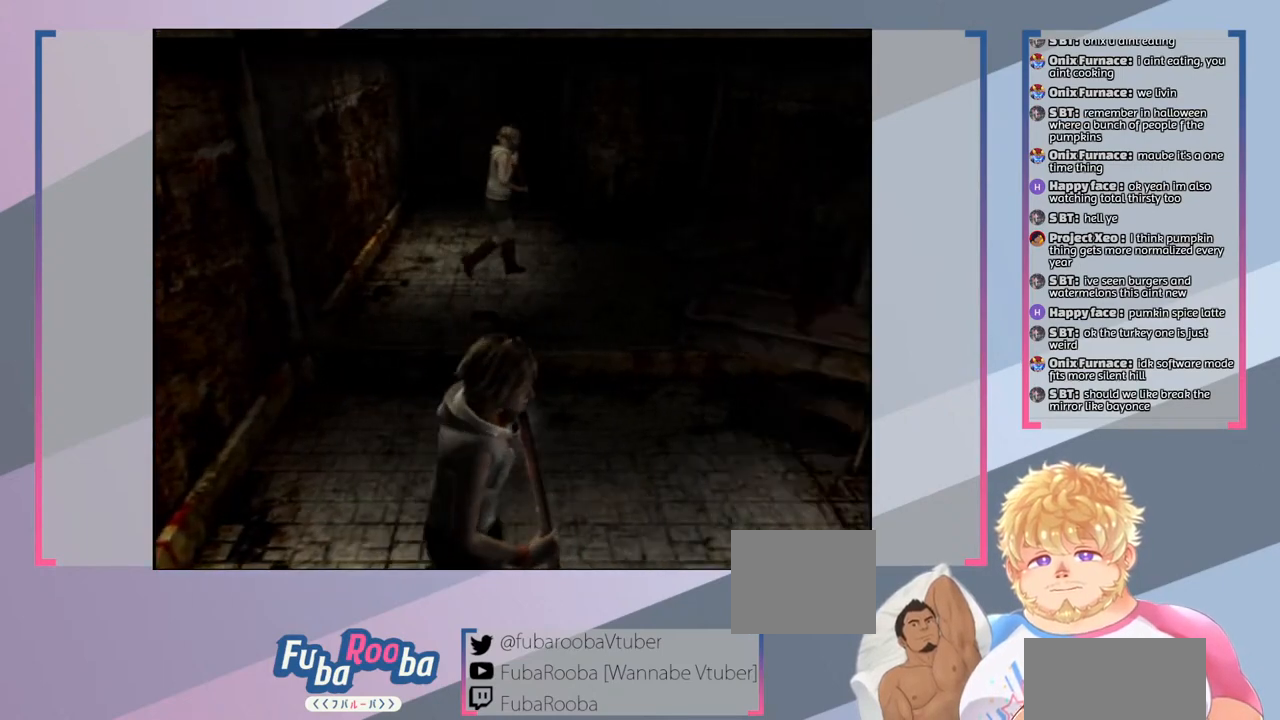
{"buttons": [], "left_stick": "up-right", "right_stick": "center", "events": [[233, "left_stick", "up-right"]]}
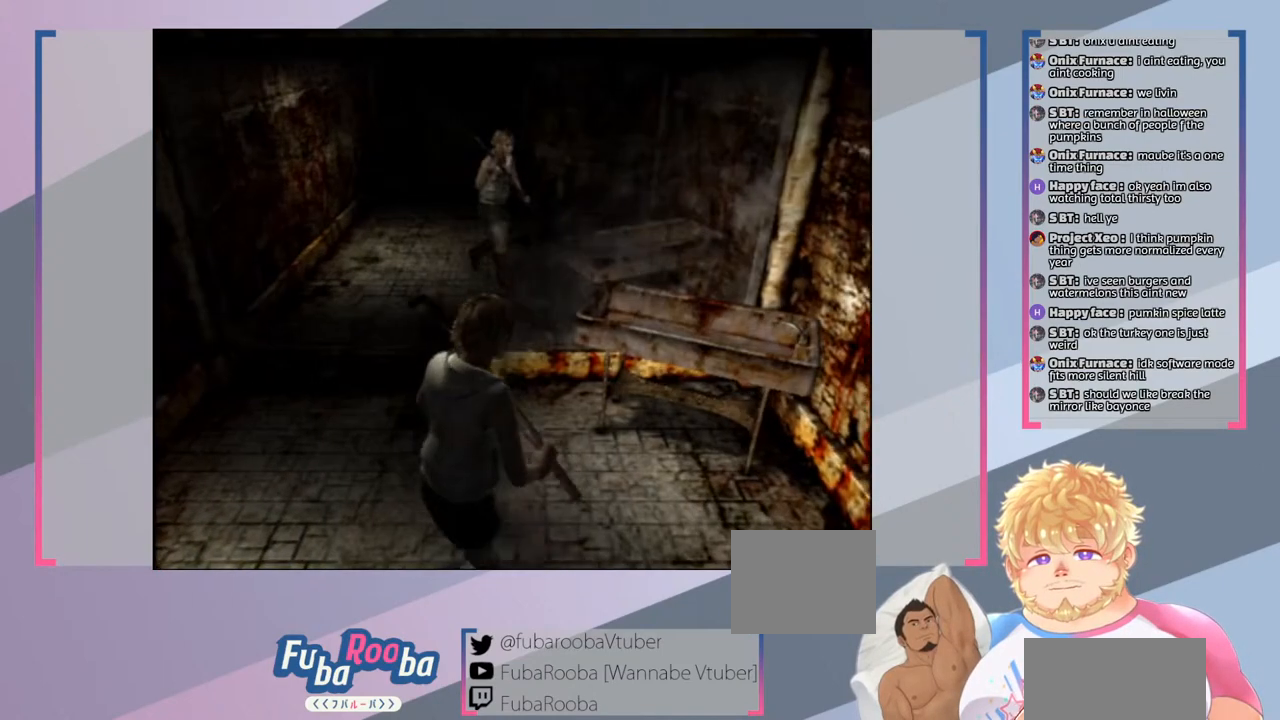
{"buttons": [], "left_stick": "up", "right_stick": "center", "events": [[67, "left_stick", "up"]]}
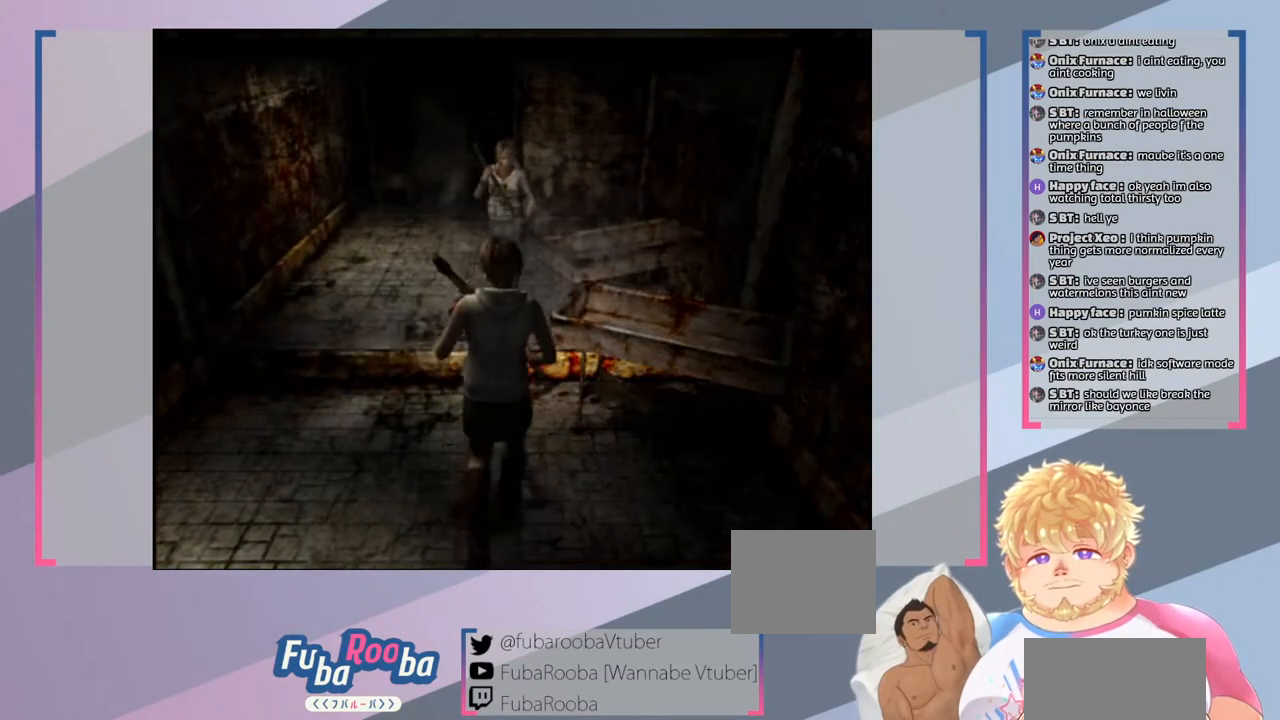
{"buttons": [], "left_stick": "left", "right_stick": "center", "events": [[167, "left_stick", "up-left"], [400, "left_stick", "left"]]}
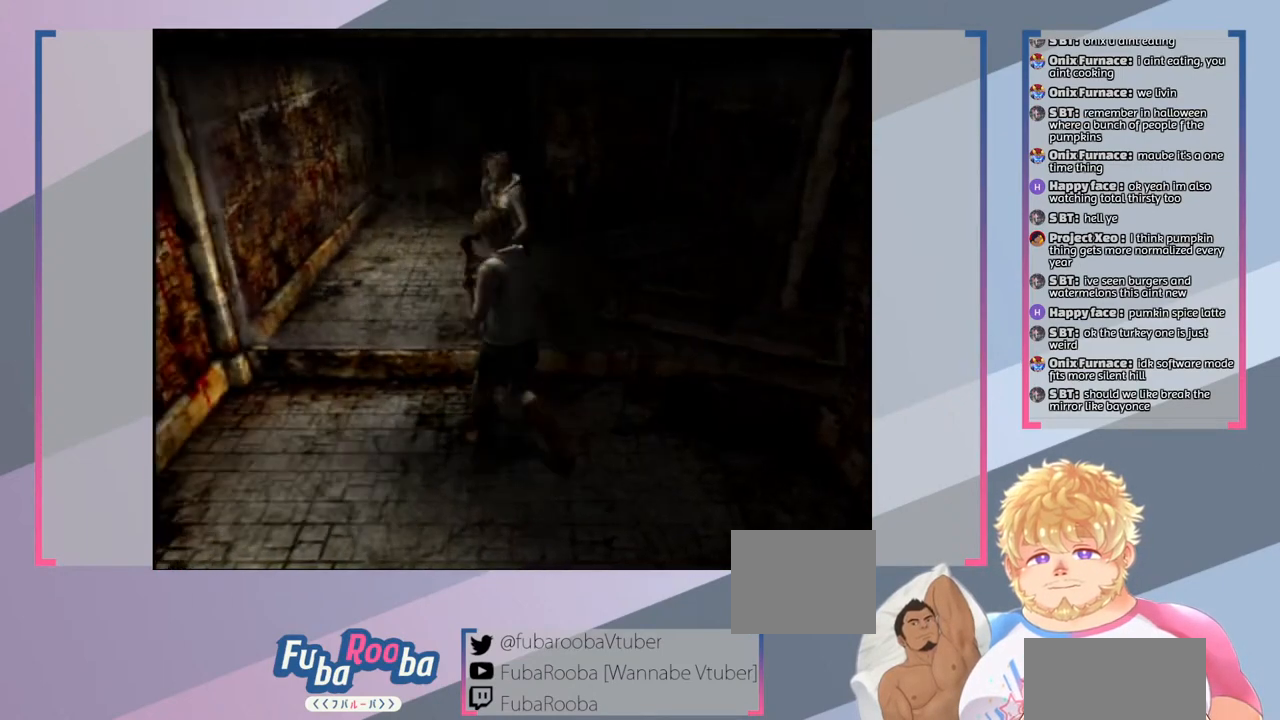
{"buttons": [], "left_stick": "down-left", "right_stick": "center", "events": [[467, "left_stick", "down-left"]]}
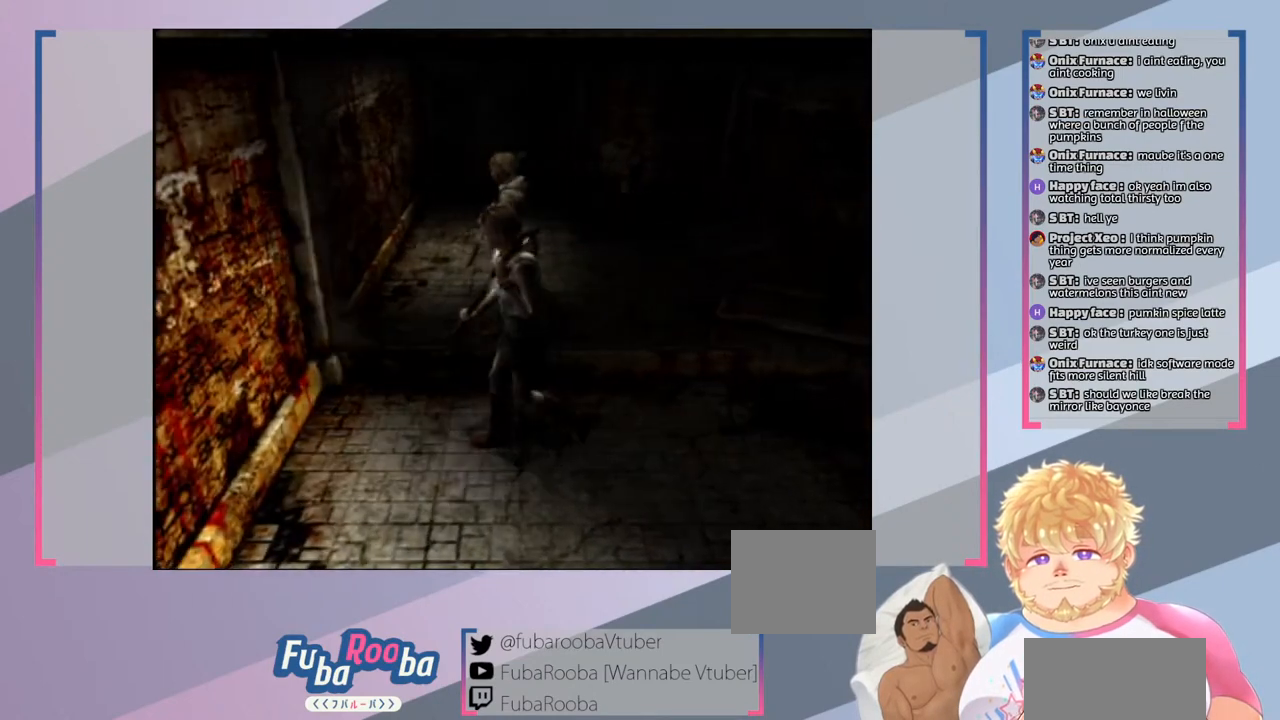
{"buttons": [], "left_stick": "down", "right_stick": "center", "events": [[333, "left_stick", "down"]]}
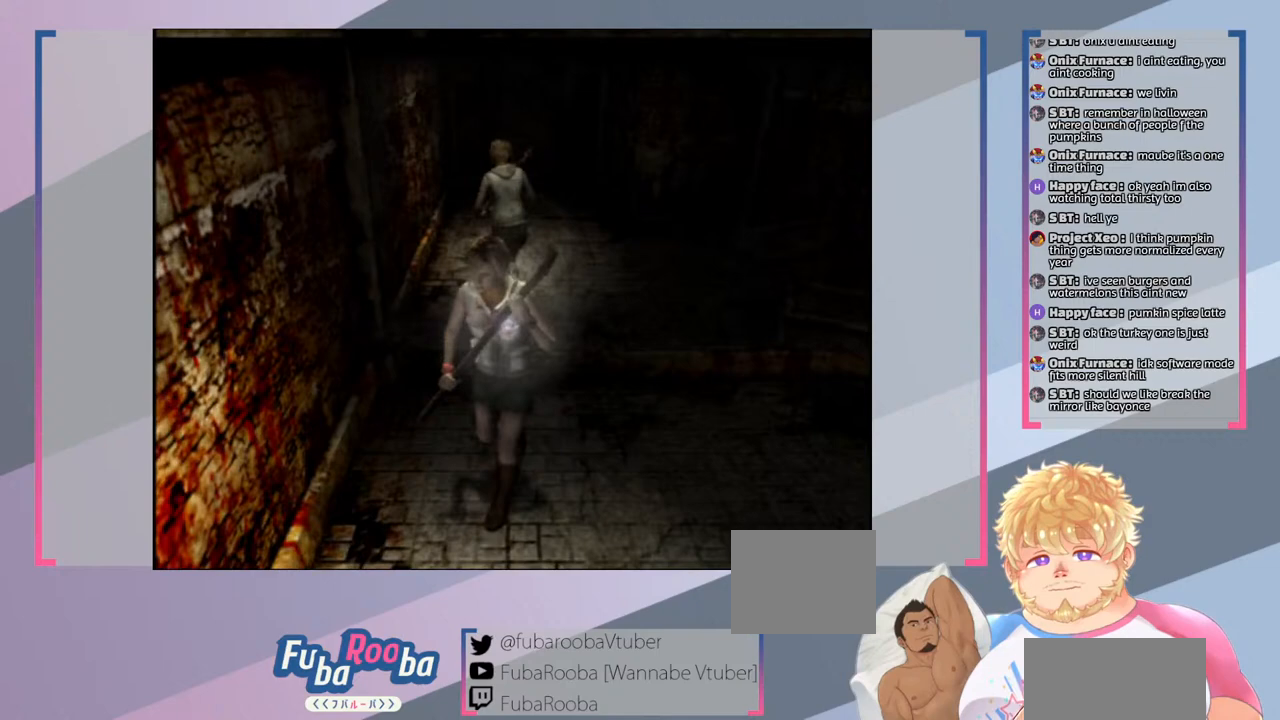
{"buttons": [], "left_stick": "down-right", "right_stick": "center", "events": [[367, "left_stick", "down-right"]]}
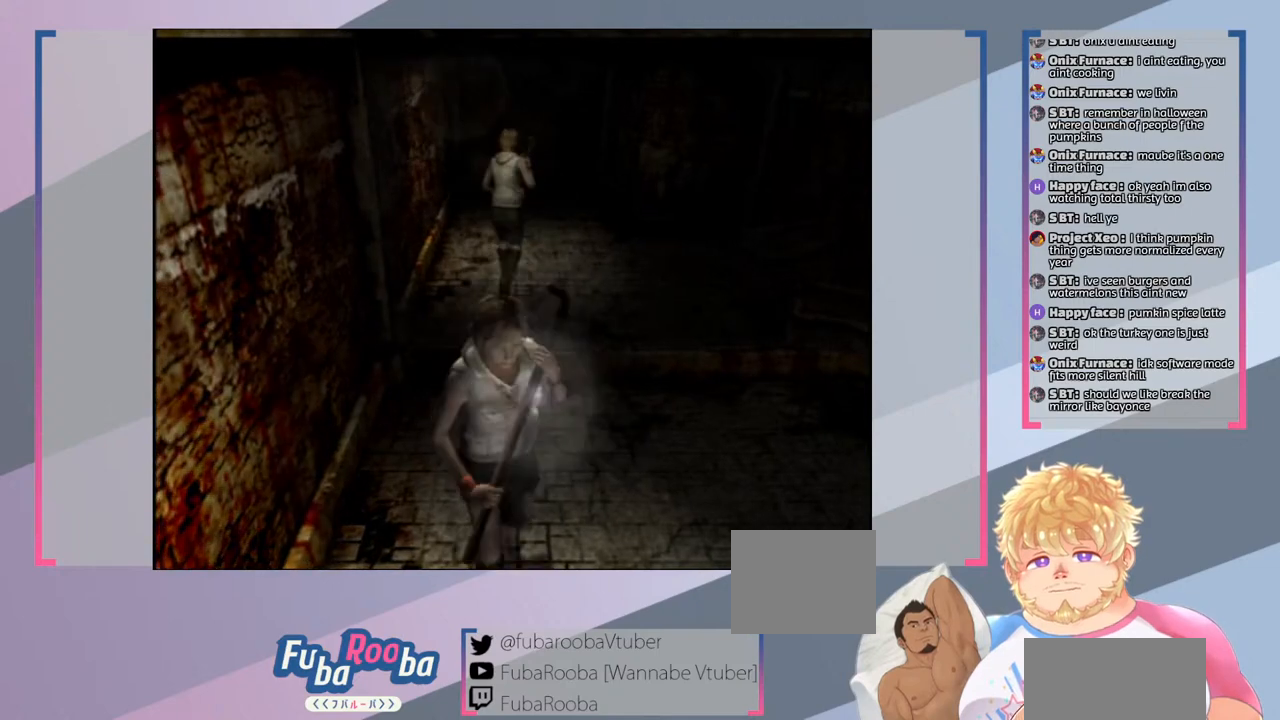
{"buttons": [], "left_stick": "right", "right_stick": "center", "events": [[433, "left_stick", "right"]]}